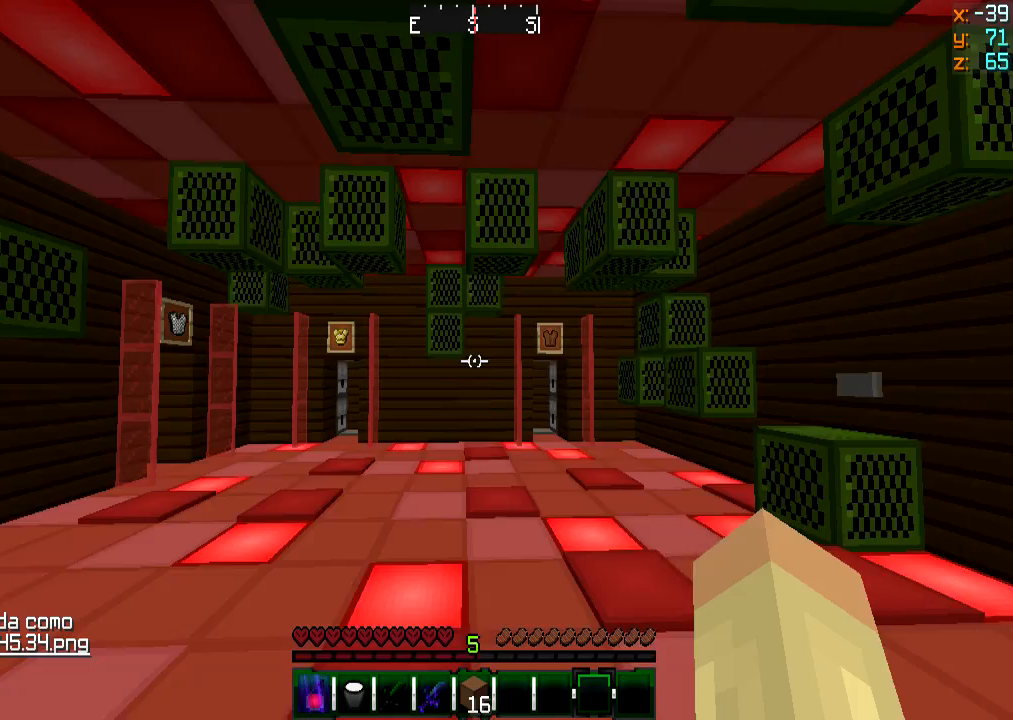
Gameplay with keyboard and mouse; each line is a JSON object with the keys and mouse buttons held at the frame after it. "events" lists presses ("down") and releases ("up") of "a", "d", "s", "w", "mouse_left" and "mouse_right" between this image and that frame as [ms after this image, input, new state], when the widget could be followed in between. "mouse_left", "mouse_right" = the "left", "right" buttons of the "mouse" list. No other keys are recorded. Fast repeated clicks can show as one long hold. Mouse movement is not recorded.
{"keys": ["a", "s"], "mouse": [], "events": [[100, "a", "up"], [201, "a", "down"], [351, "w", "up"], [451, "s", "down"]]}
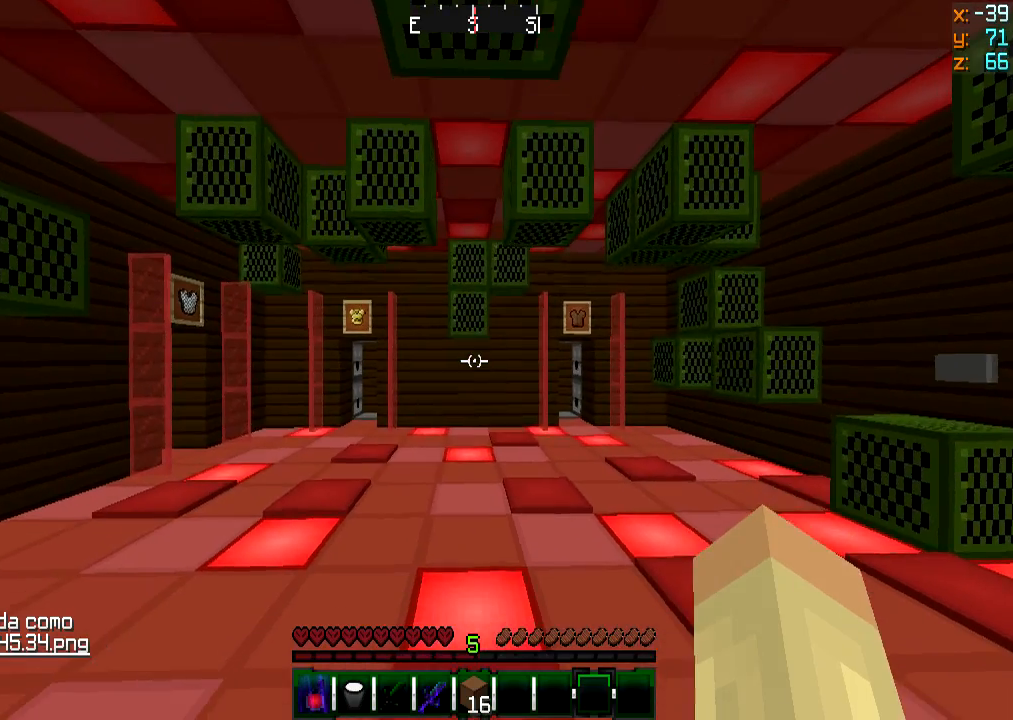
{"keys": ["s"], "mouse": ["left"], "events": [[50, "a", "up"], [50, "d", "down"], [250, "mouse_left", "down"], [300, "d", "up"], [367, "mouse_left", "up"], [450, "mouse_left", "down"]]}
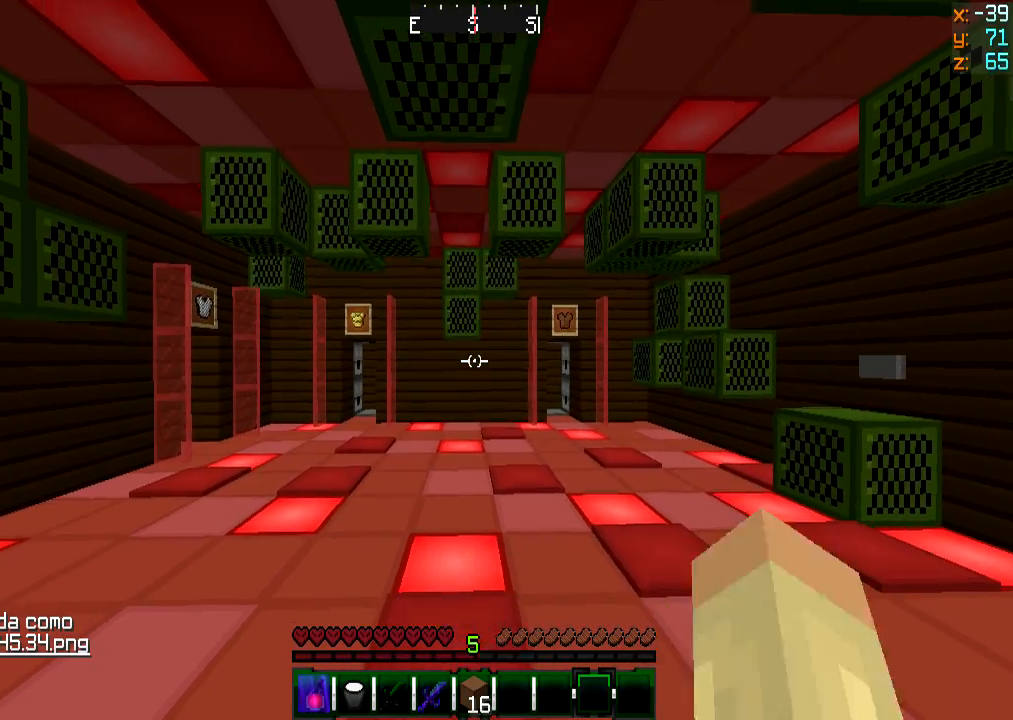
{"keys": [], "mouse": [], "events": [[17, "mouse_left", "up"], [50, "a", "down"], [150, "mouse_left", "down"], [201, "a", "up"], [201, "s", "up"], [267, "mouse_left", "up"], [301, "mouse_left", "down"], [417, "mouse_left", "up"]]}
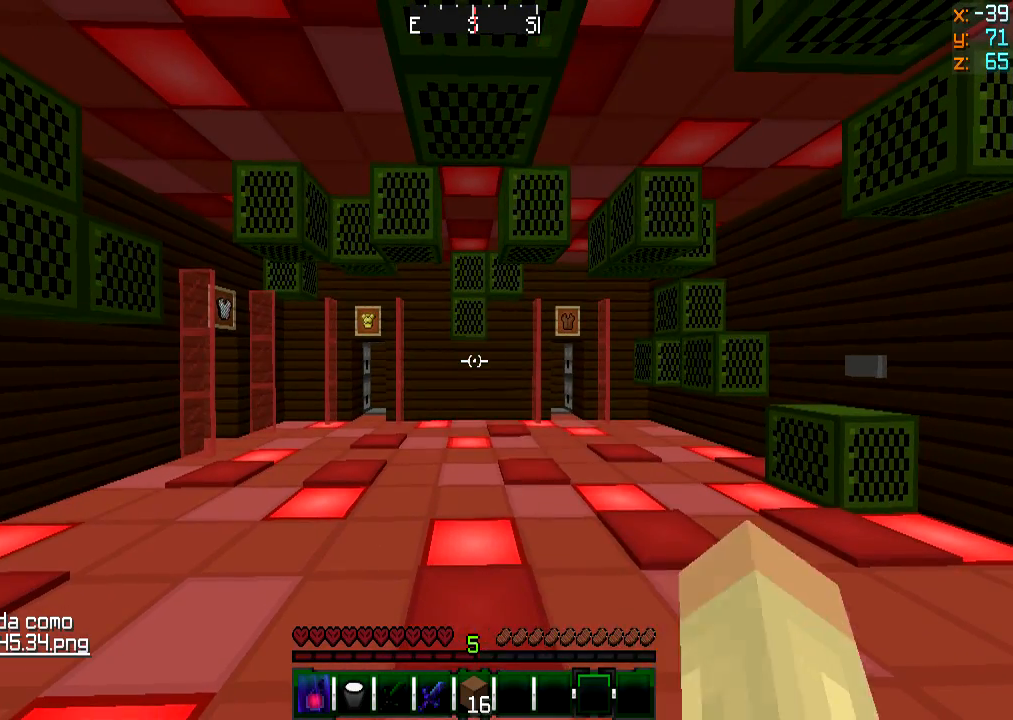
{"keys": [], "mouse": ["left"], "events": [[50, "mouse_left", "down"], [150, "mouse_left", "up"], [267, "mouse_left", "down"], [367, "mouse_left", "up"], [450, "mouse_left", "down"]]}
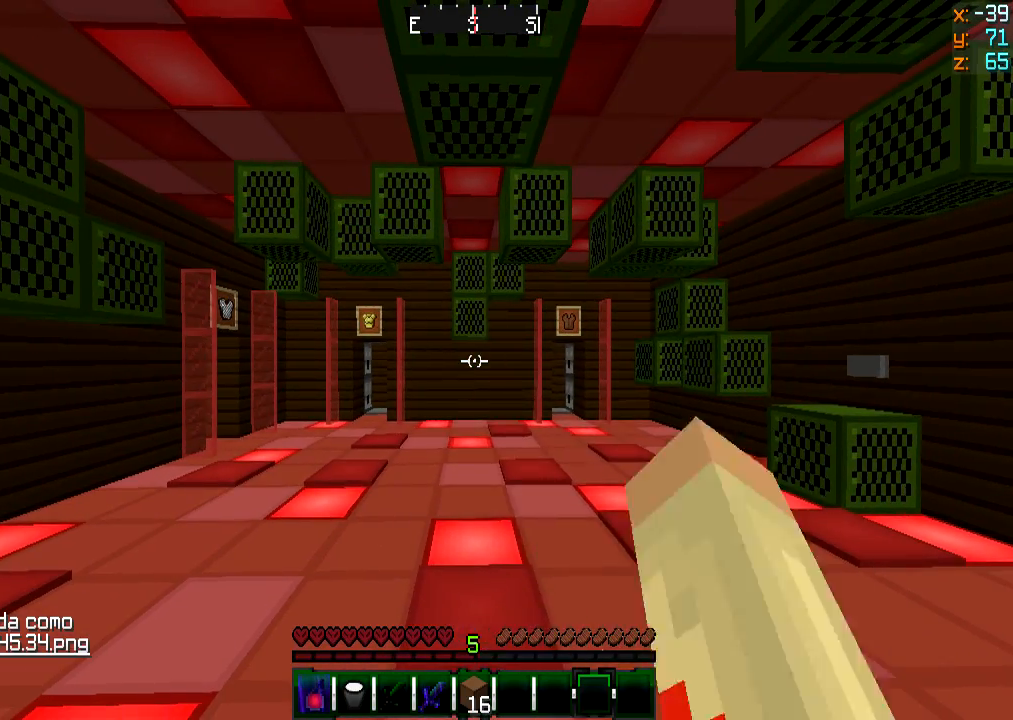
{"keys": [], "mouse": ["left"], "events": [[67, "mouse_left", "up"], [150, "a", "down"], [150, "w", "down"], [217, "mouse_left", "down"], [251, "mouse_left", "up"], [317, "a", "up"], [317, "w", "up"], [417, "mouse_left", "down"]]}
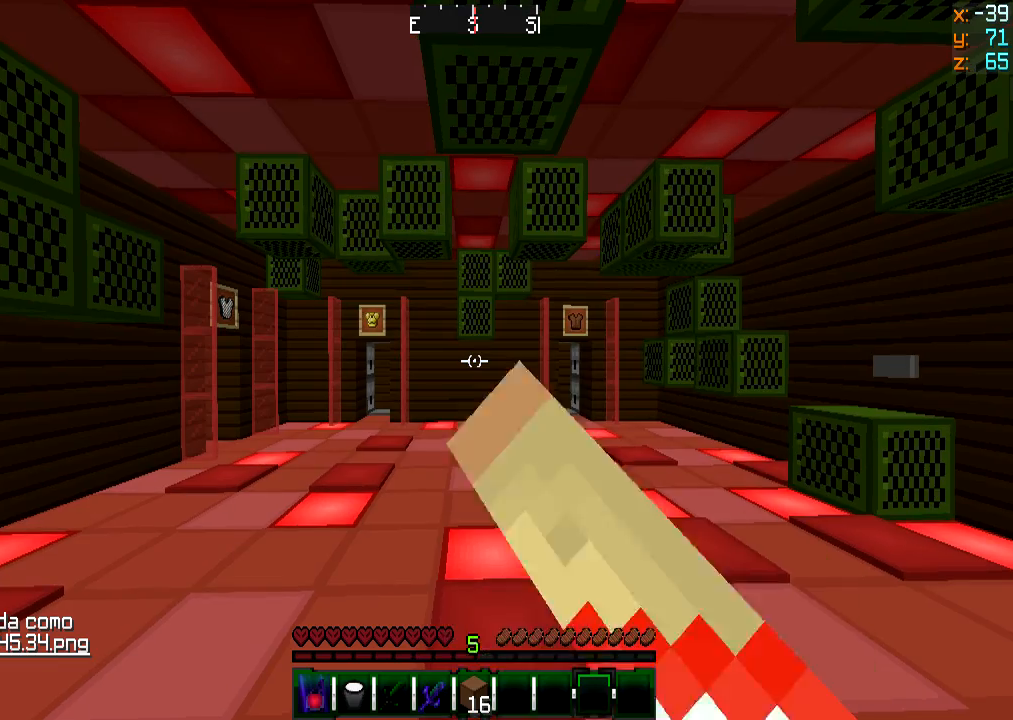
{"keys": [], "mouse": [], "events": [[17, "mouse_left", "up"], [100, "mouse_left", "down"], [217, "mouse_left", "up"]]}
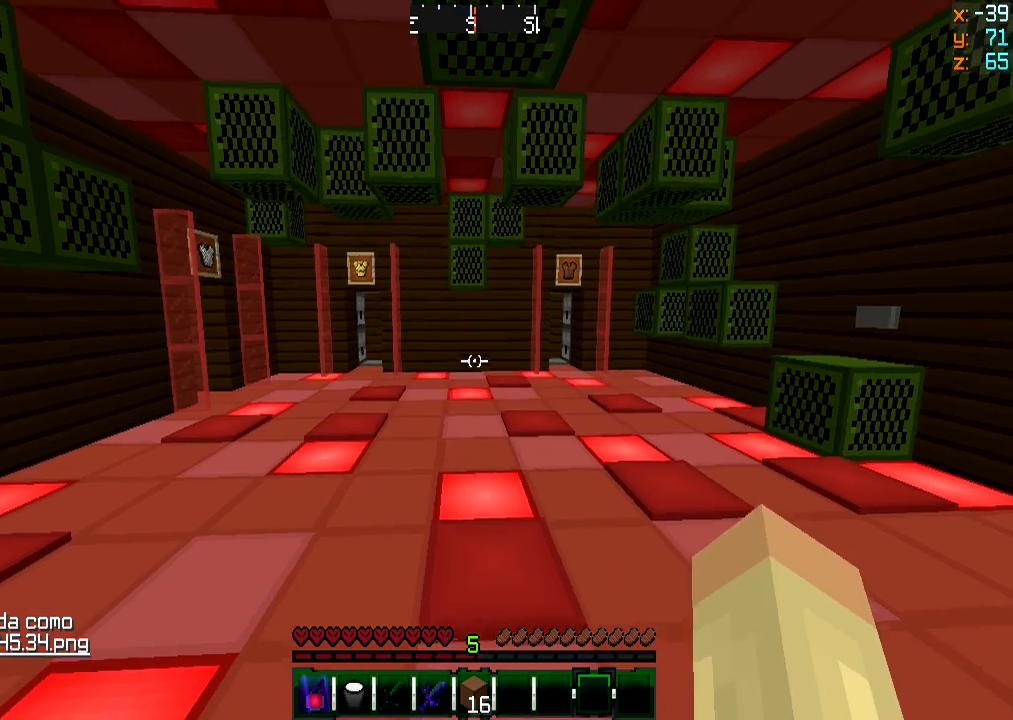
{"keys": [], "mouse": [], "events": []}
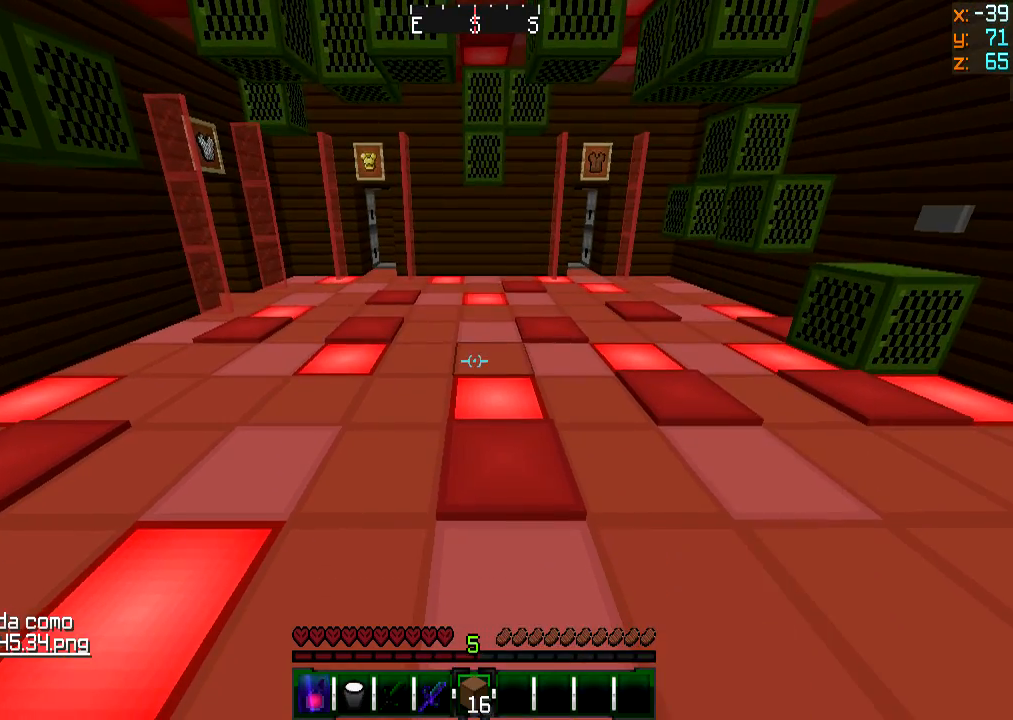
{"keys": [], "mouse": [], "events": []}